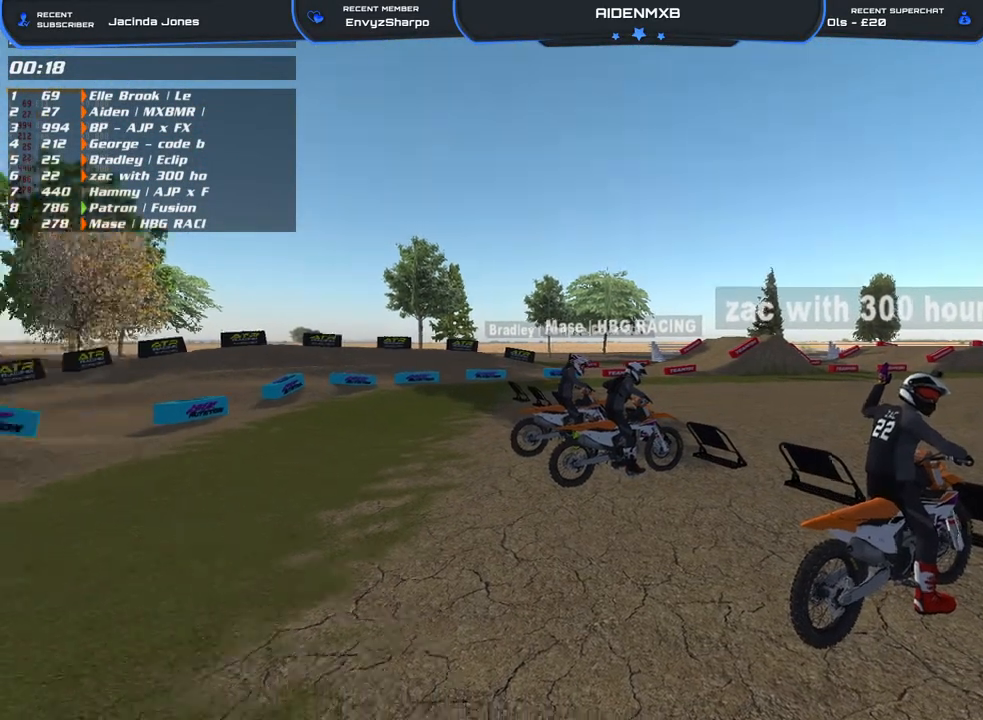
Gameplay with a controller (PlayStation layout); each line is a JSON object with the inputs held at the frame after it. "events" lists button and stick changes between this image and that frame as [ms after this image, input, new state], when the widget could be followed in between. Not read: HOME TOUCHPAD.
{"buttons": [], "left_stick": "right", "right_stick": "left", "events": [[100, "left_stick", "right"]]}
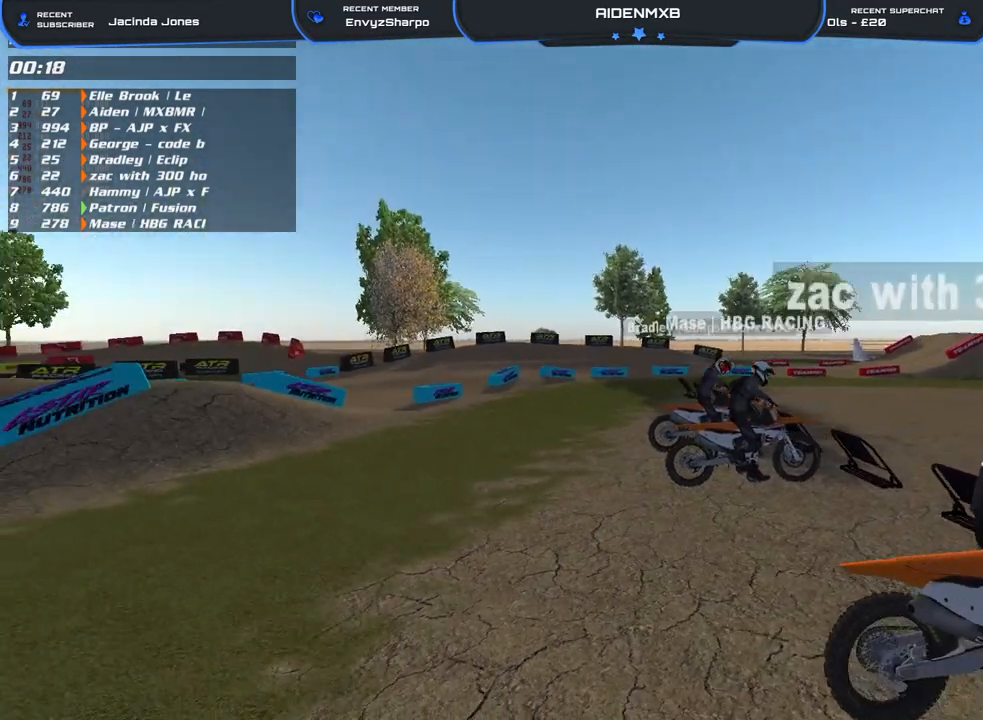
{"buttons": [], "left_stick": "right", "right_stick": "left", "events": []}
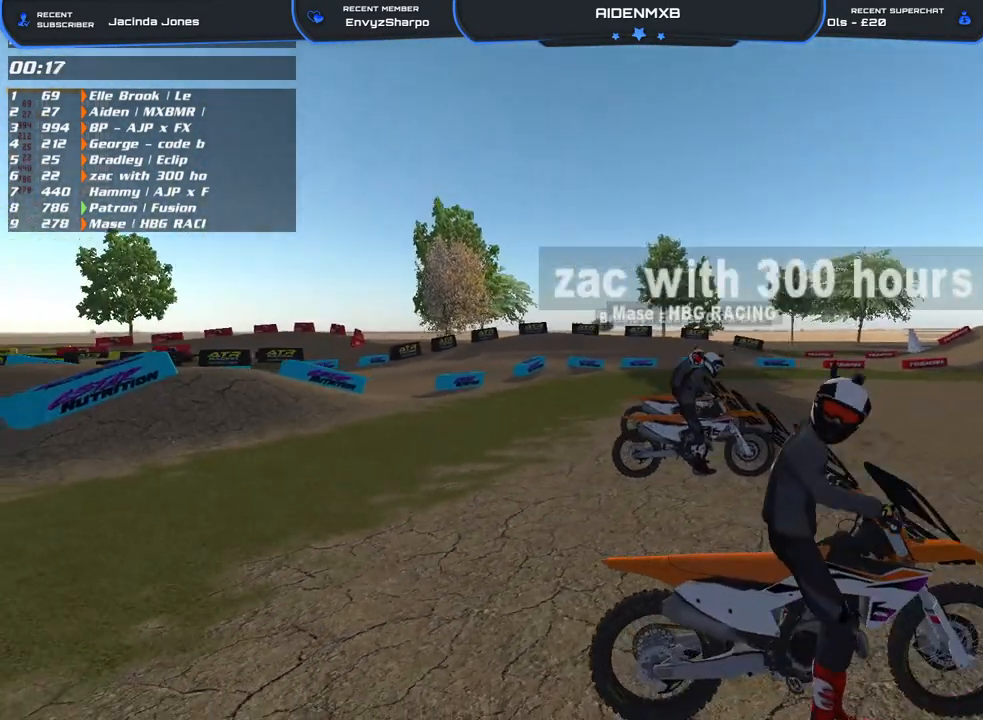
{"buttons": [], "left_stick": "right", "right_stick": "left", "events": []}
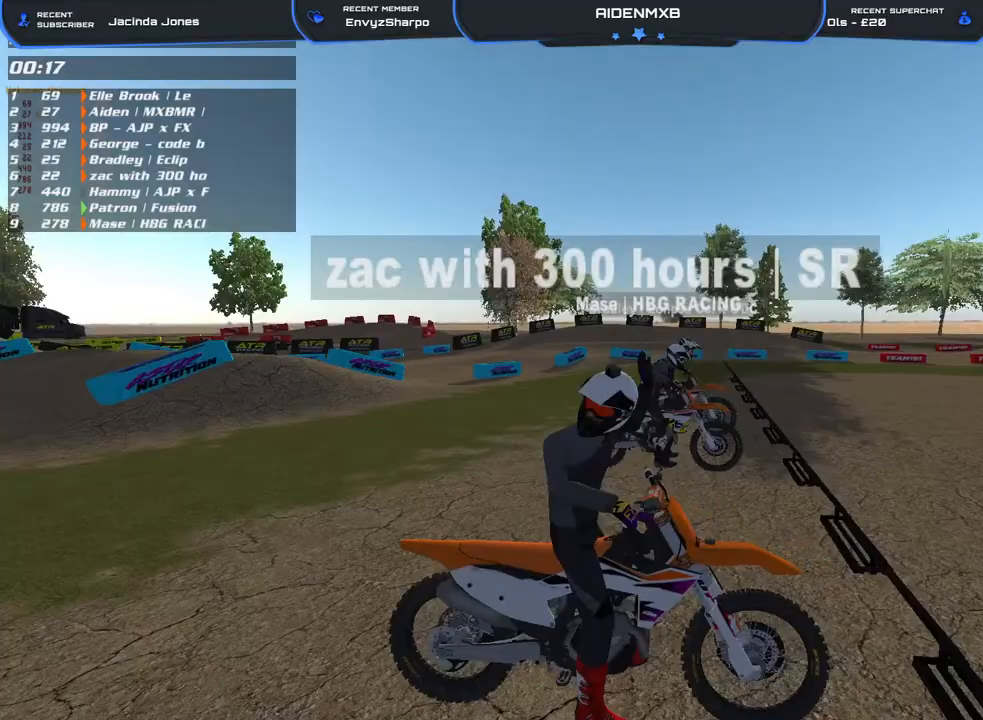
{"buttons": [], "left_stick": "up-right", "right_stick": "left", "events": [[233, "left_stick", "up-right"]]}
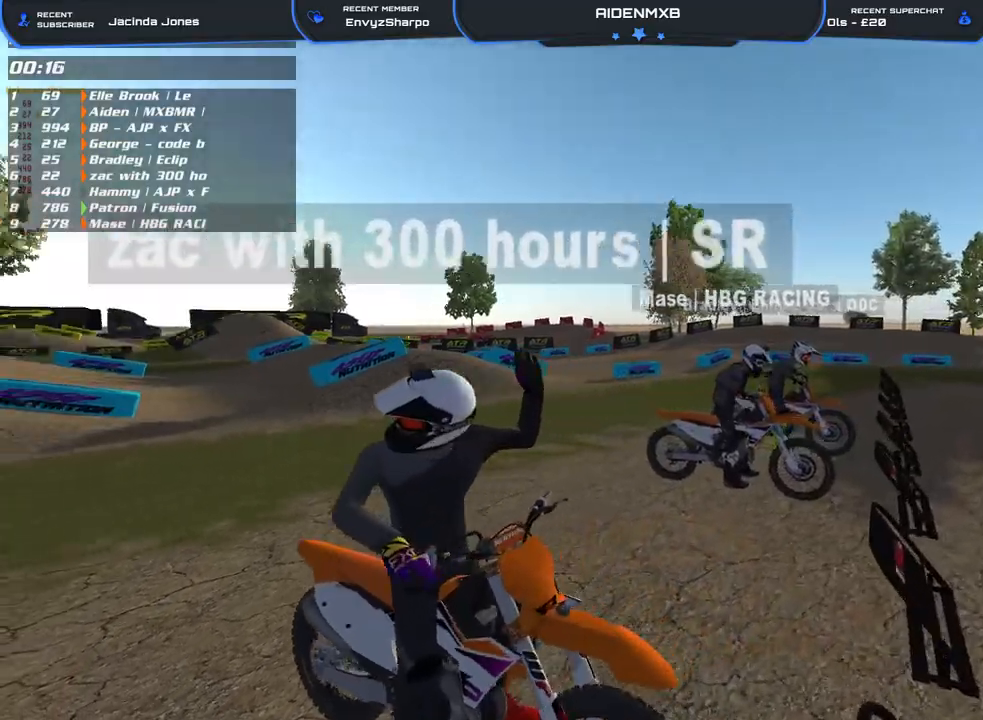
{"buttons": [], "left_stick": "up-right", "right_stick": "left", "events": []}
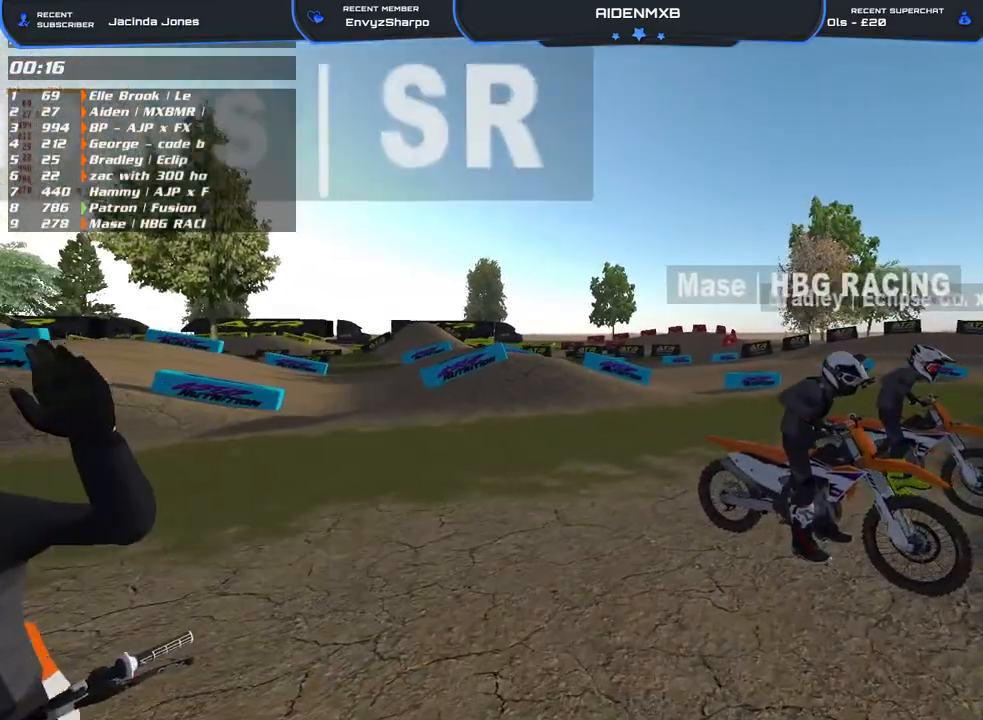
{"buttons": [], "left_stick": "right", "right_stick": "left", "events": [[300, "left_stick", "right"]]}
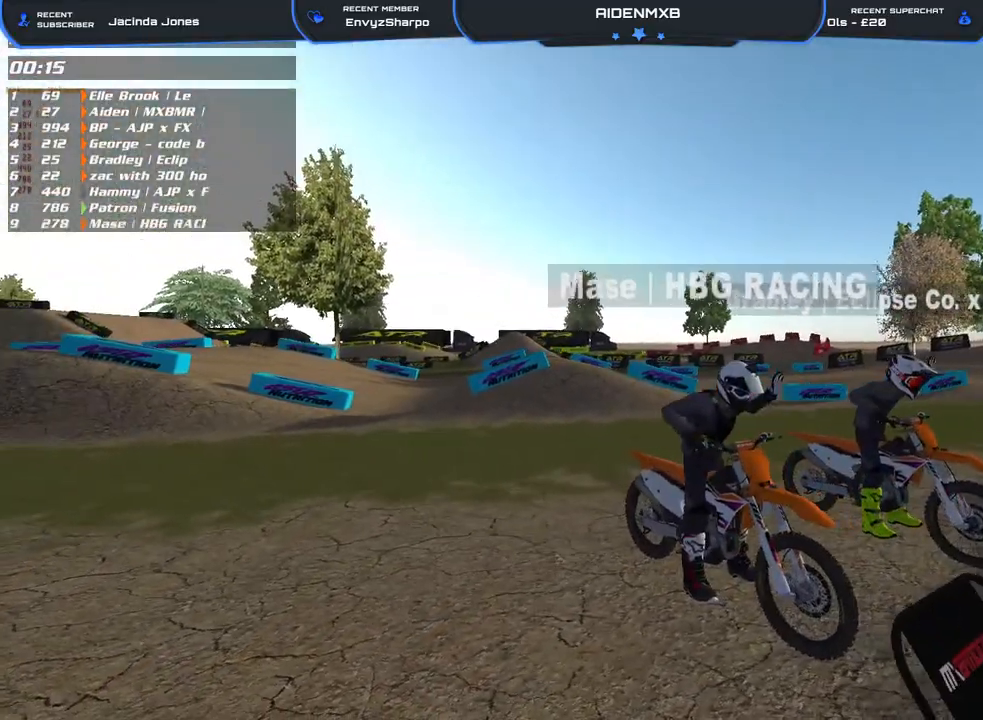
{"buttons": [], "left_stick": "right", "right_stick": "left", "events": []}
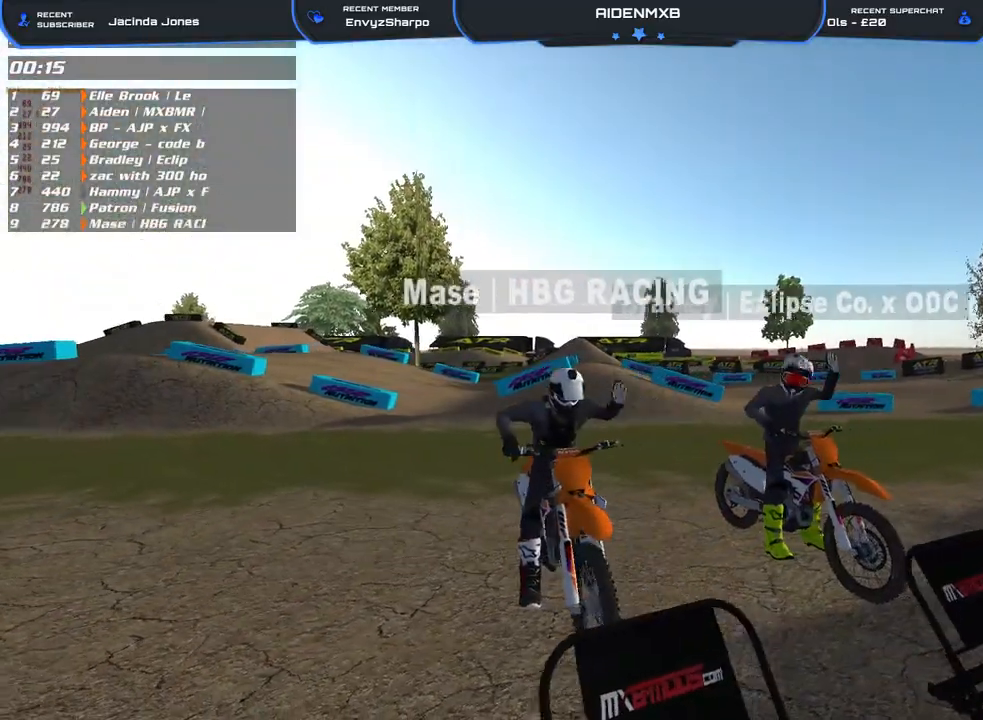
{"buttons": [], "left_stick": "right", "right_stick": "left", "events": []}
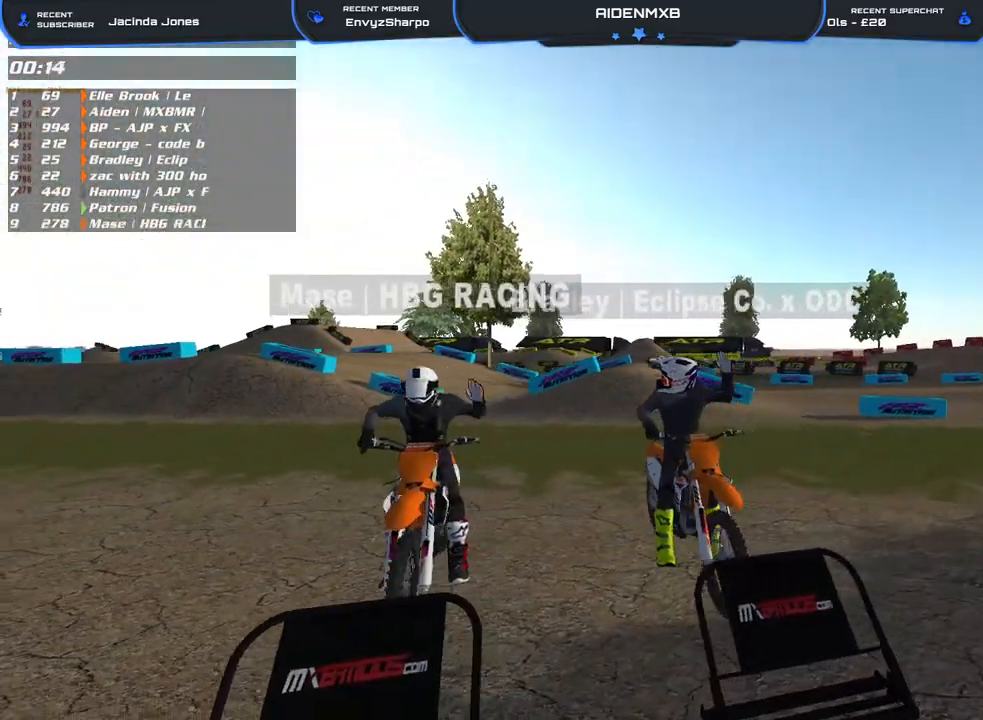
{"buttons": [], "left_stick": "right", "right_stick": "left", "events": []}
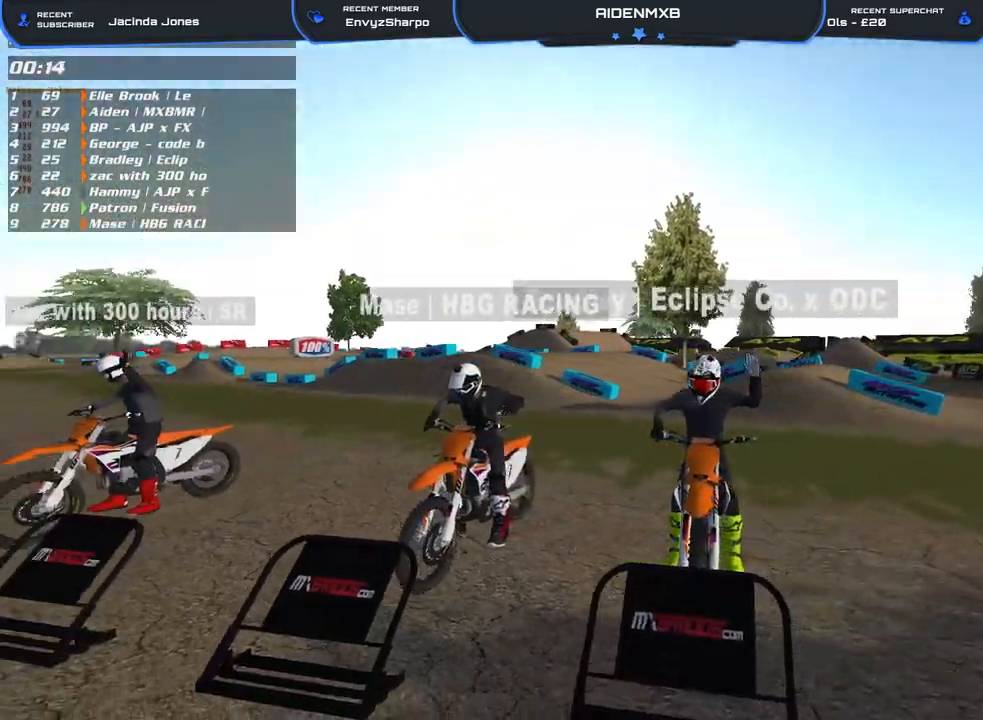
{"buttons": [], "left_stick": "right", "right_stick": "left", "events": []}
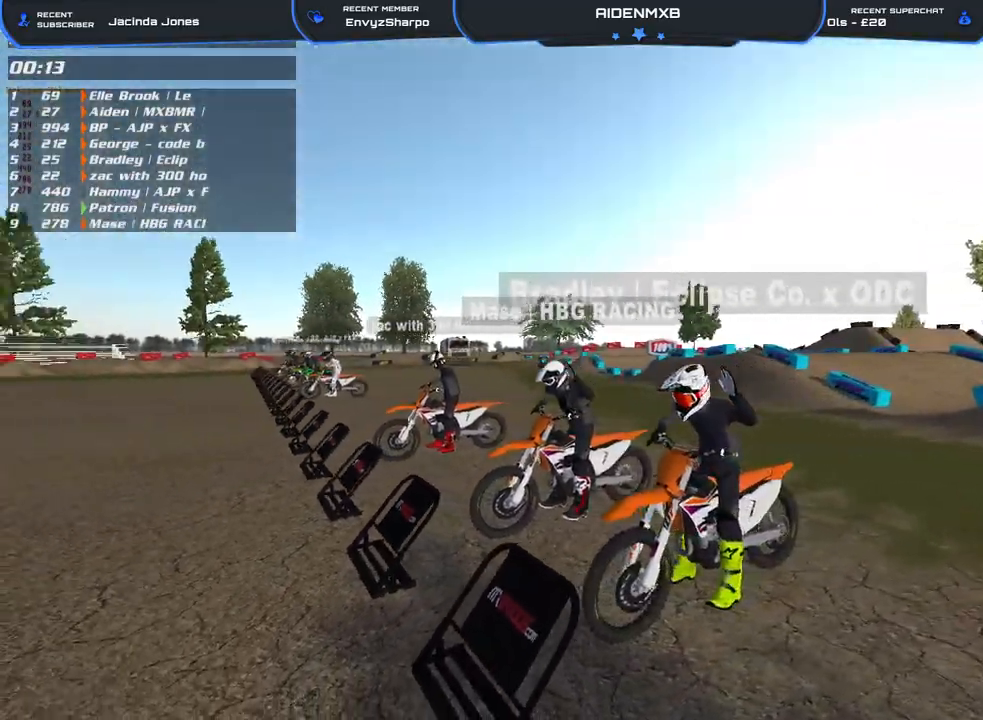
{"buttons": [], "left_stick": "right", "right_stick": "left", "events": []}
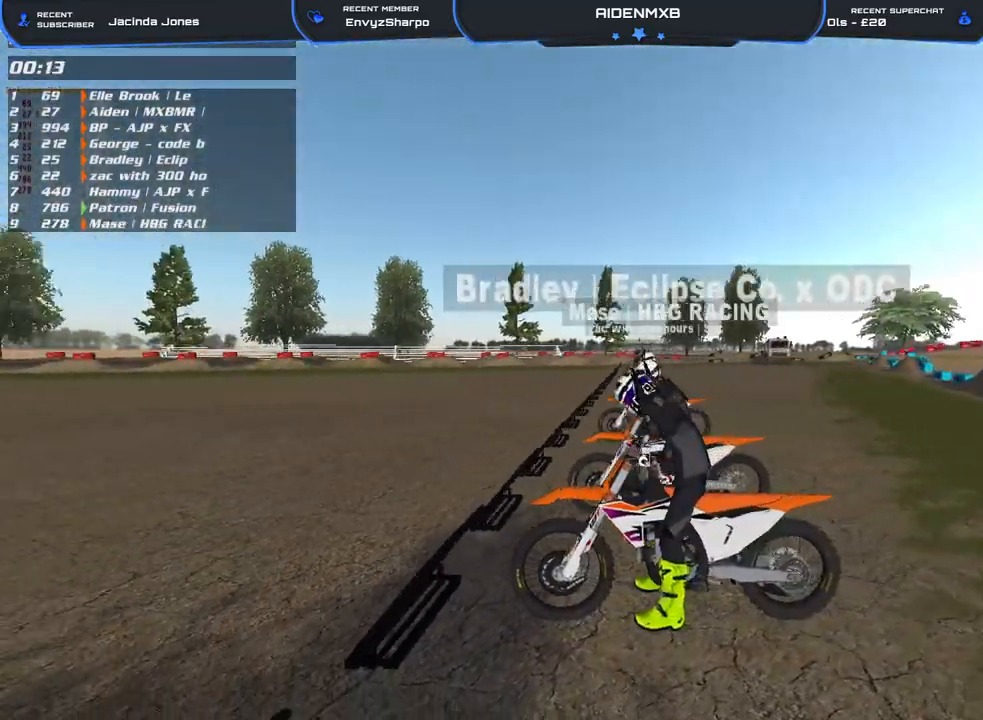
{"buttons": [], "left_stick": "right", "right_stick": "center", "events": [[283, "right_stick", "center"]]}
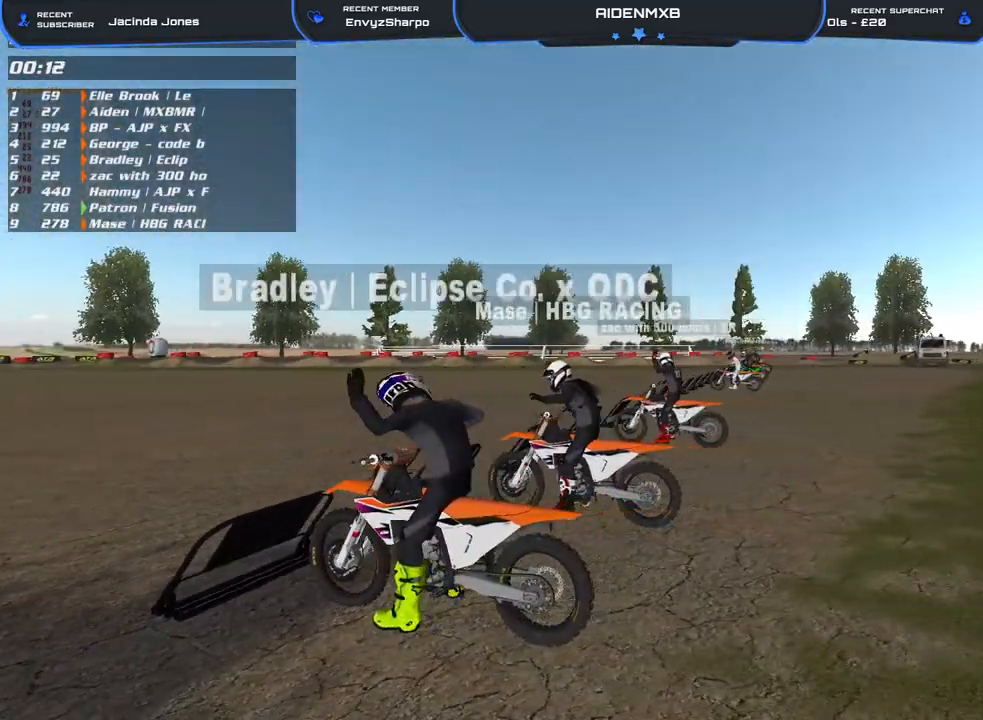
{"buttons": [], "left_stick": "right", "right_stick": "left", "events": [[233, "right_stick", "left"]]}
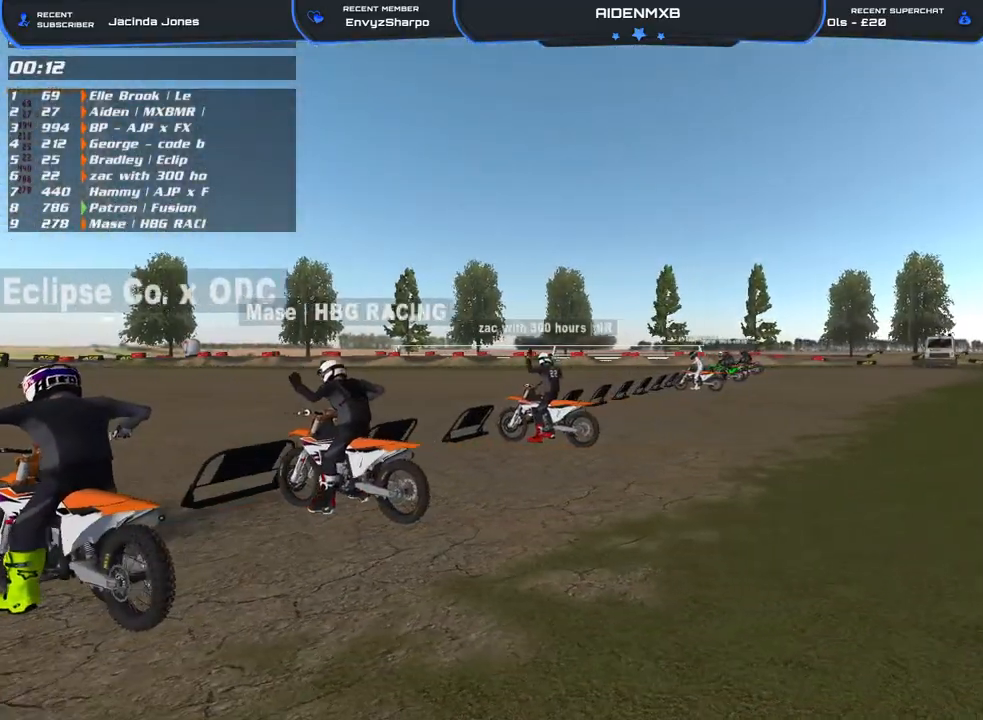
{"buttons": [], "left_stick": "right", "right_stick": "left", "events": []}
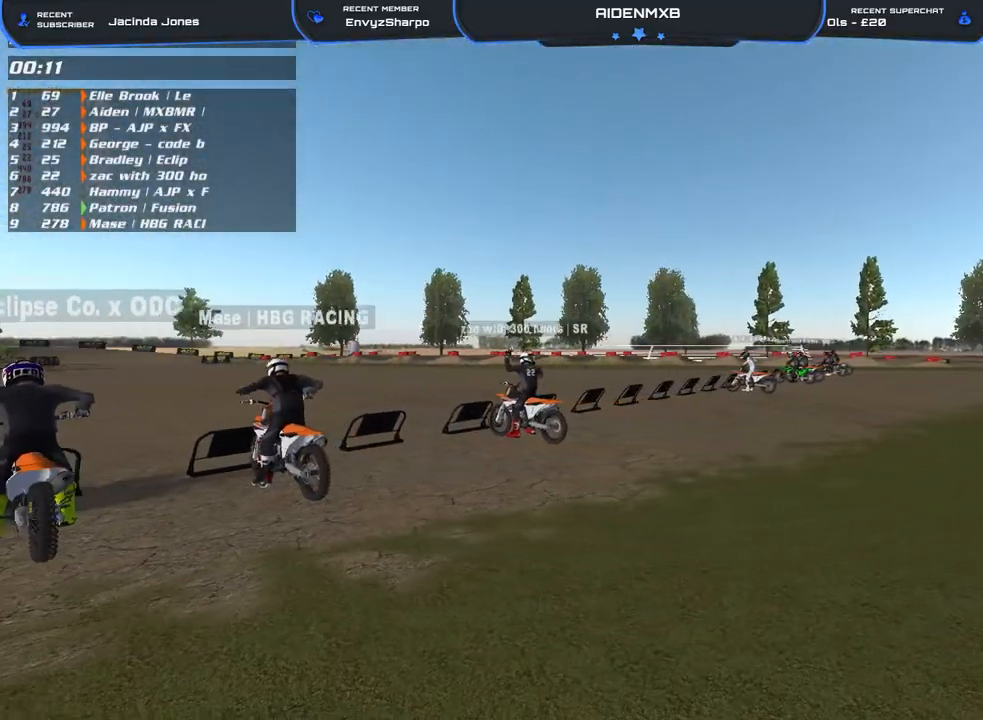
{"buttons": [], "left_stick": "center", "right_stick": "center", "events": [[267, "left_stick", "center"], [317, "right_stick", "center"]]}
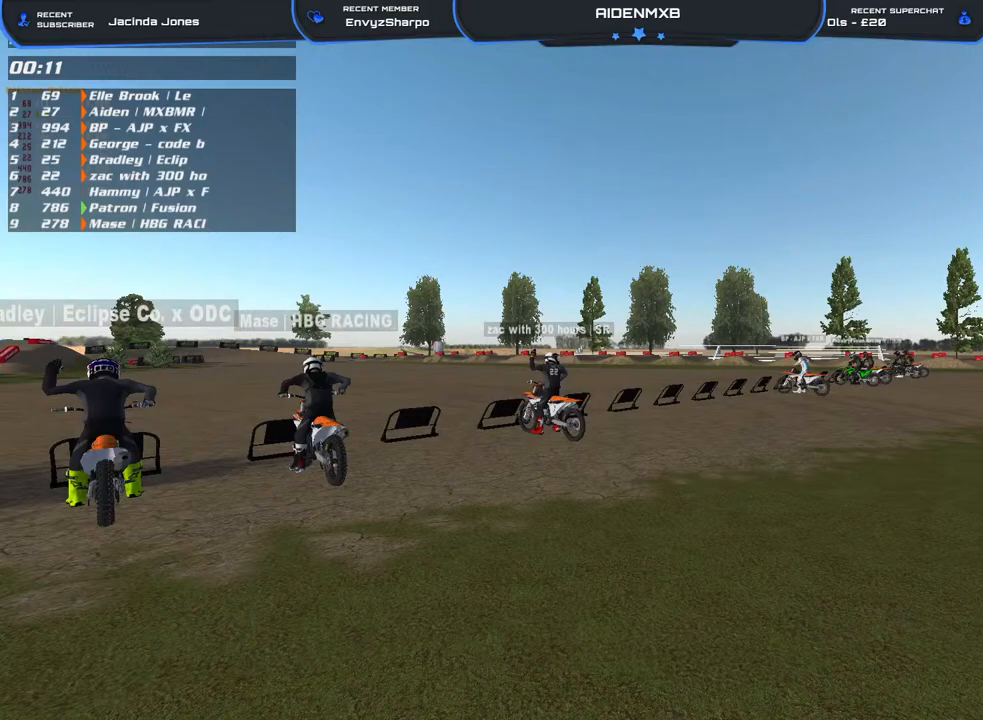
{"buttons": [], "left_stick": "center", "right_stick": "left", "events": [[283, "right_stick", "left"]]}
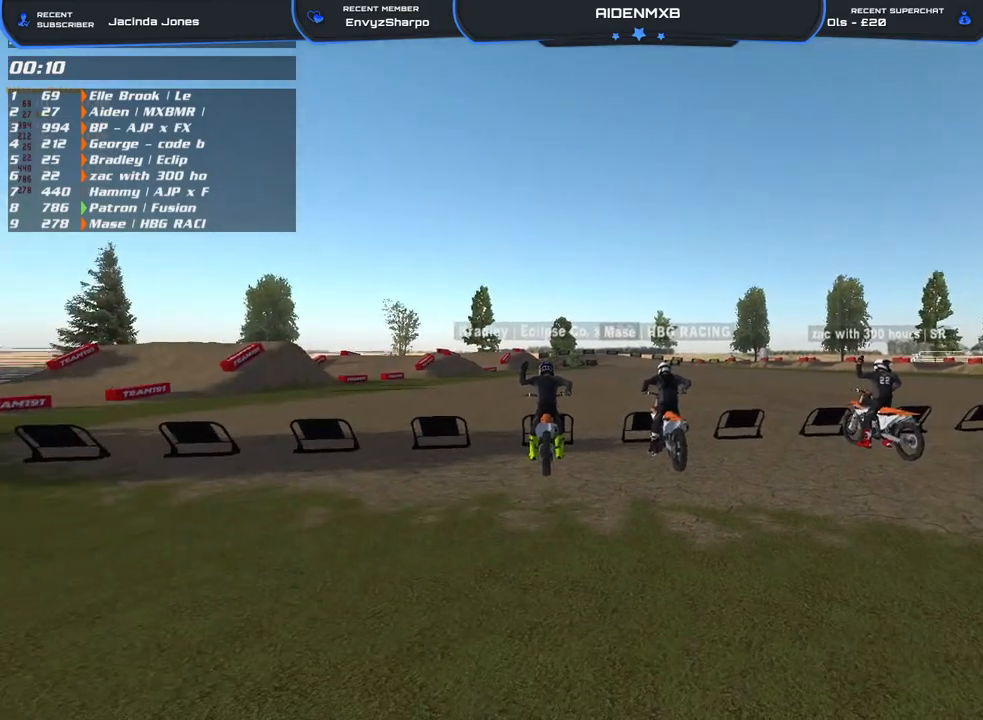
{"buttons": ["DPAD_UP"], "left_stick": "center", "right_stick": "center", "events": [[17, "right_stick", "center"], [83, "DPAD_UP", "down"], [350, "right_stick", "down"], [450, "right_stick", "center"]]}
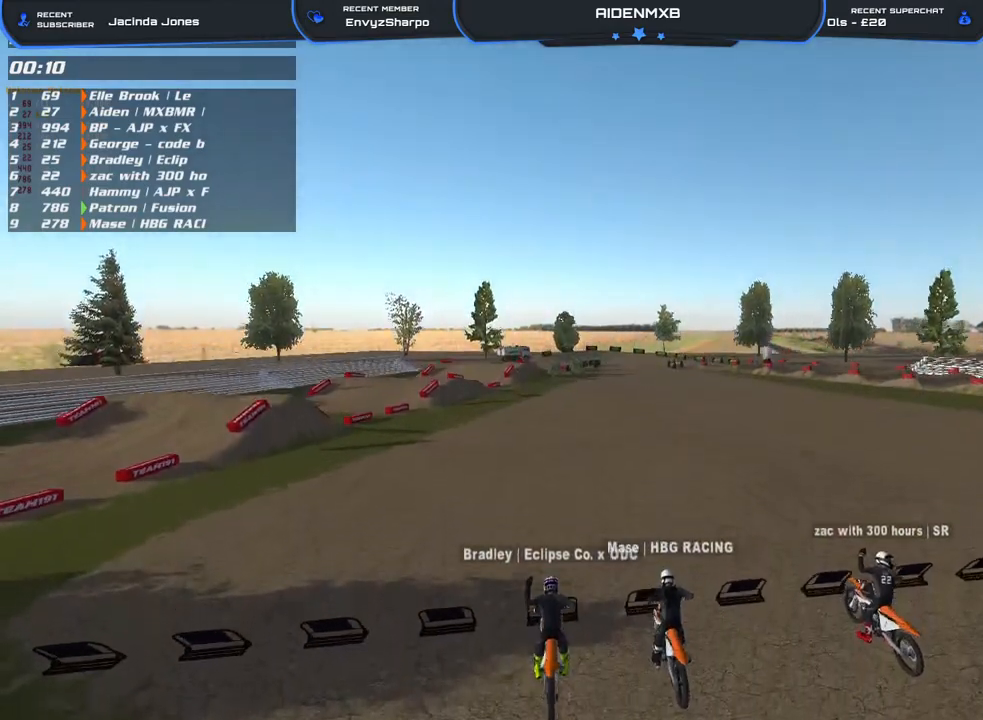
{"buttons": [], "left_stick": "up", "right_stick": "center", "events": [[67, "DPAD_UP", "up"], [333, "left_stick", "up"]]}
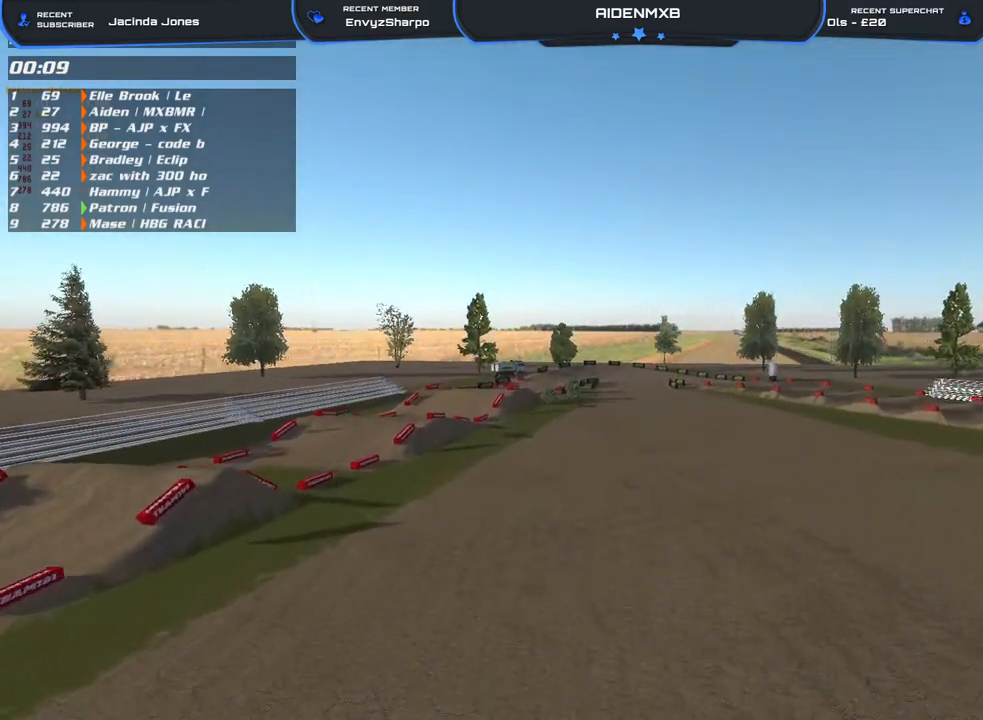
{"buttons": ["DPAD_UP"], "left_stick": "up-left", "right_stick": "center", "events": [[317, "left_stick", "up-left"], [483, "DPAD_UP", "down"]]}
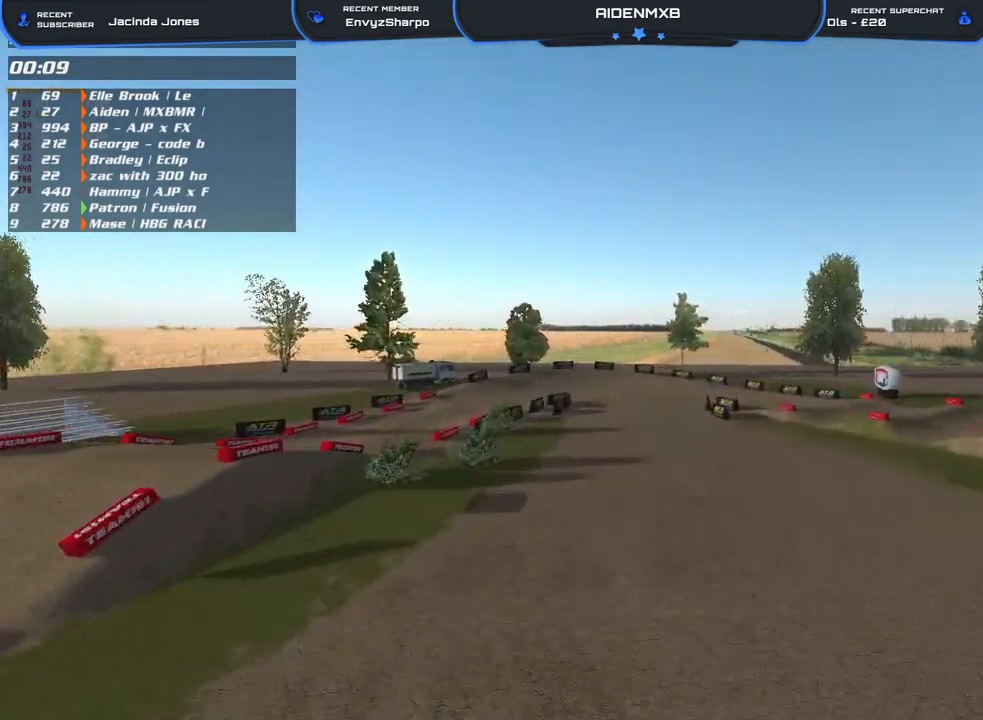
{"buttons": ["DPAD_UP"], "left_stick": "up-left", "right_stick": "down-right", "events": [[317, "right_stick", "down-right"]]}
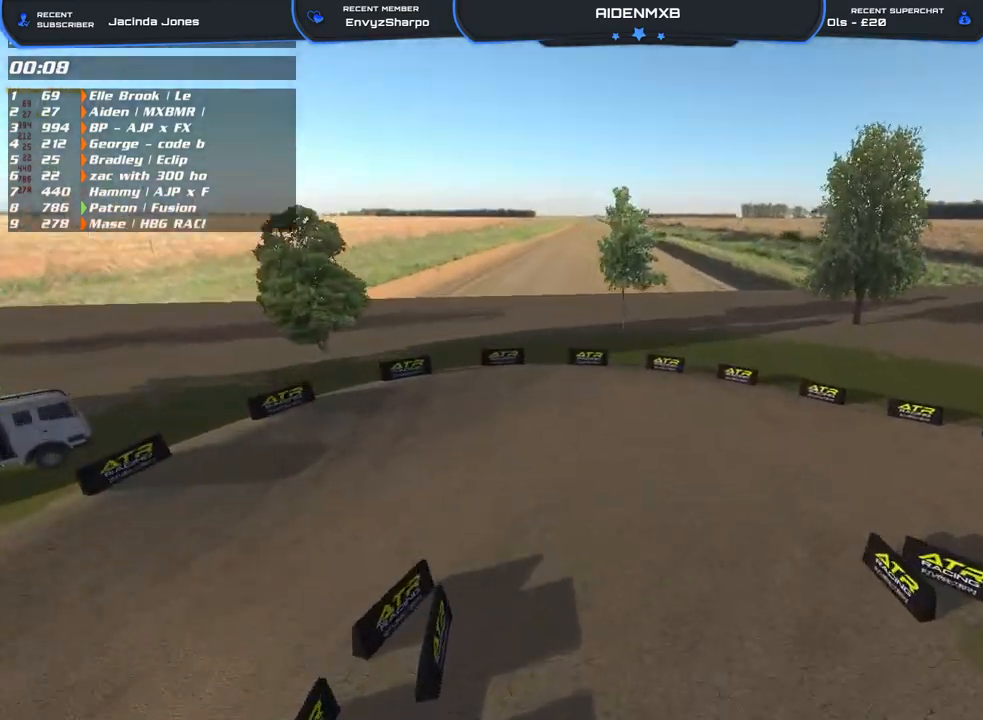
{"buttons": [], "left_stick": "left", "right_stick": "right", "events": [[183, "right_stick", "right"], [383, "DPAD_UP", "up"], [383, "left_stick", "left"]]}
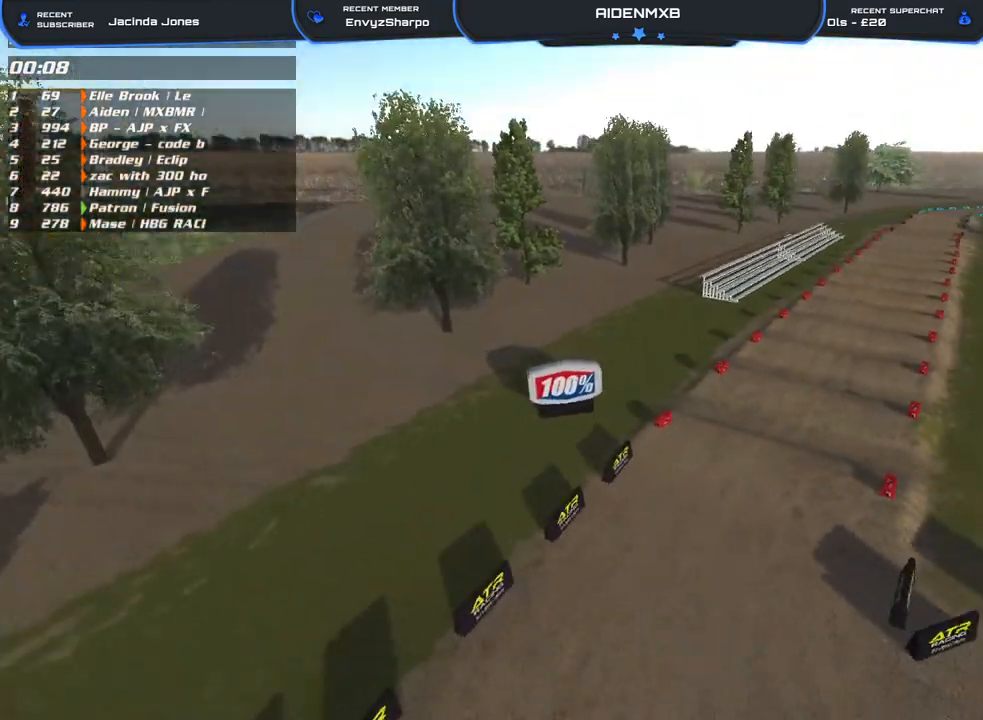
{"buttons": ["DPAD_DOWN"], "left_stick": "center", "right_stick": "center", "events": [[317, "right_stick", "center"], [350, "DPAD_DOWN", "down"], [383, "left_stick", "center"]]}
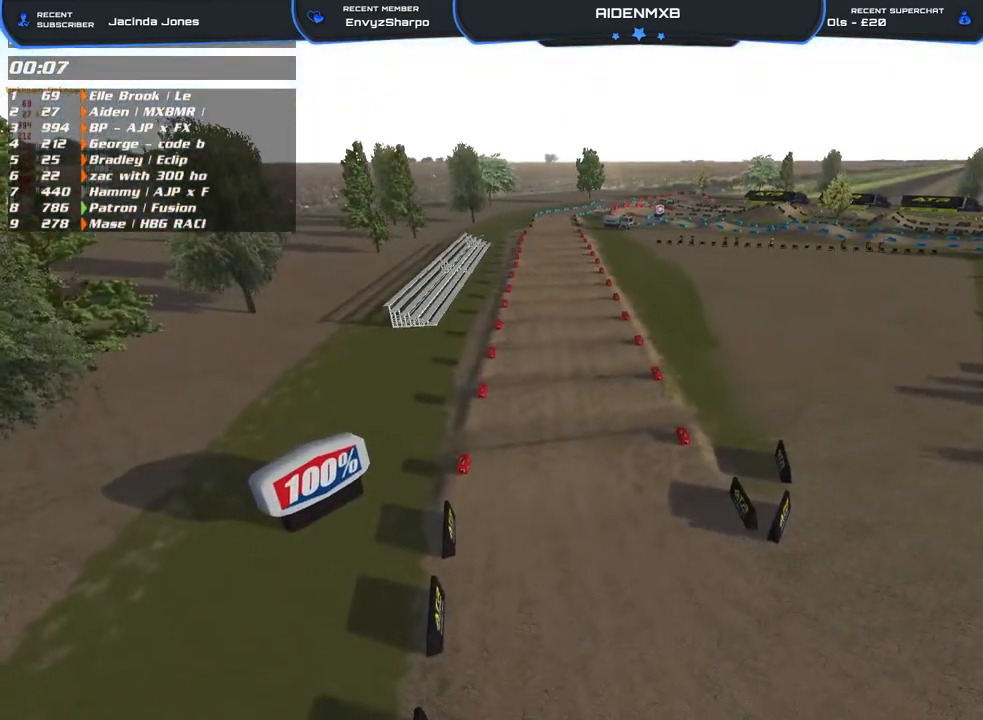
{"buttons": [], "left_stick": "center", "right_stick": "center", "events": [[50, "DPAD_DOWN", "up"]]}